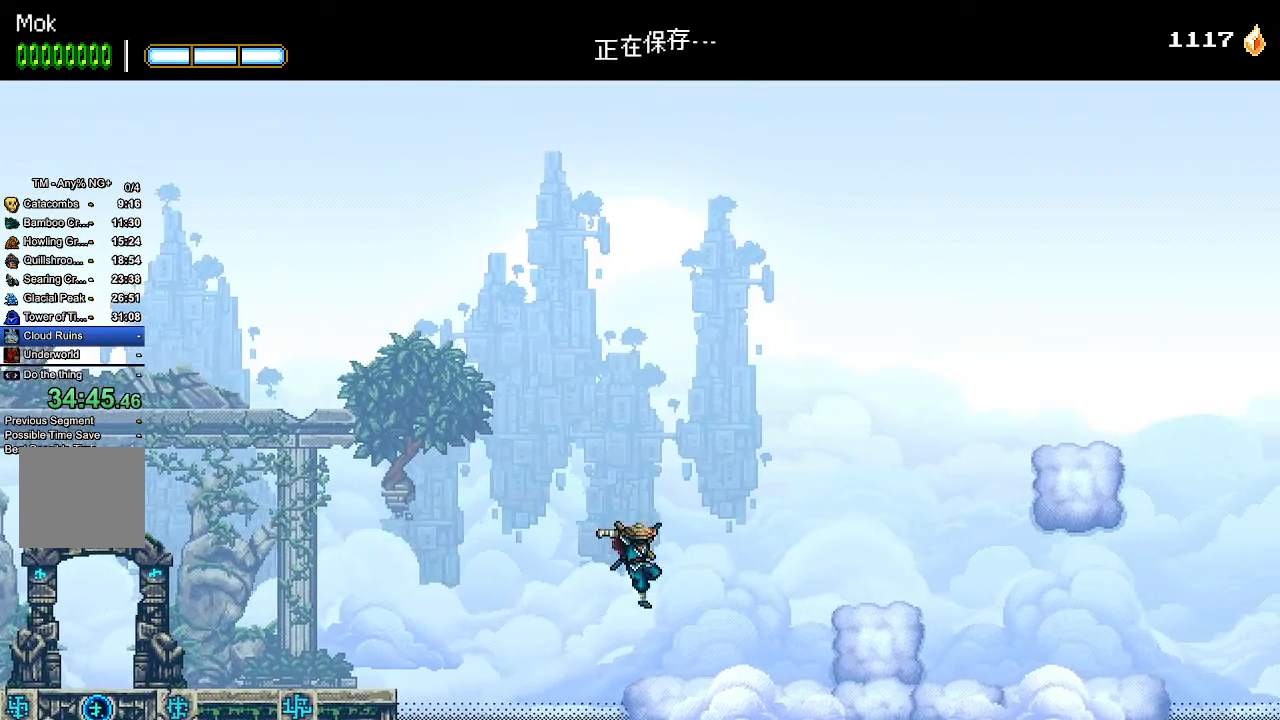
Gameplay with a controller (PlayStation layout); each line is a JSON object with the inputs held at the frame after it (dt_ms = milliseconds from this image to that frame). "events" lists button and stick changes between this image and that frame as [ms after this image, input, new state], when the widget could be followed in between.
{"dt_ms": 500, "buttons": ["DPAD_RIGHT"], "left_stick": "center", "right_stick": "down"}
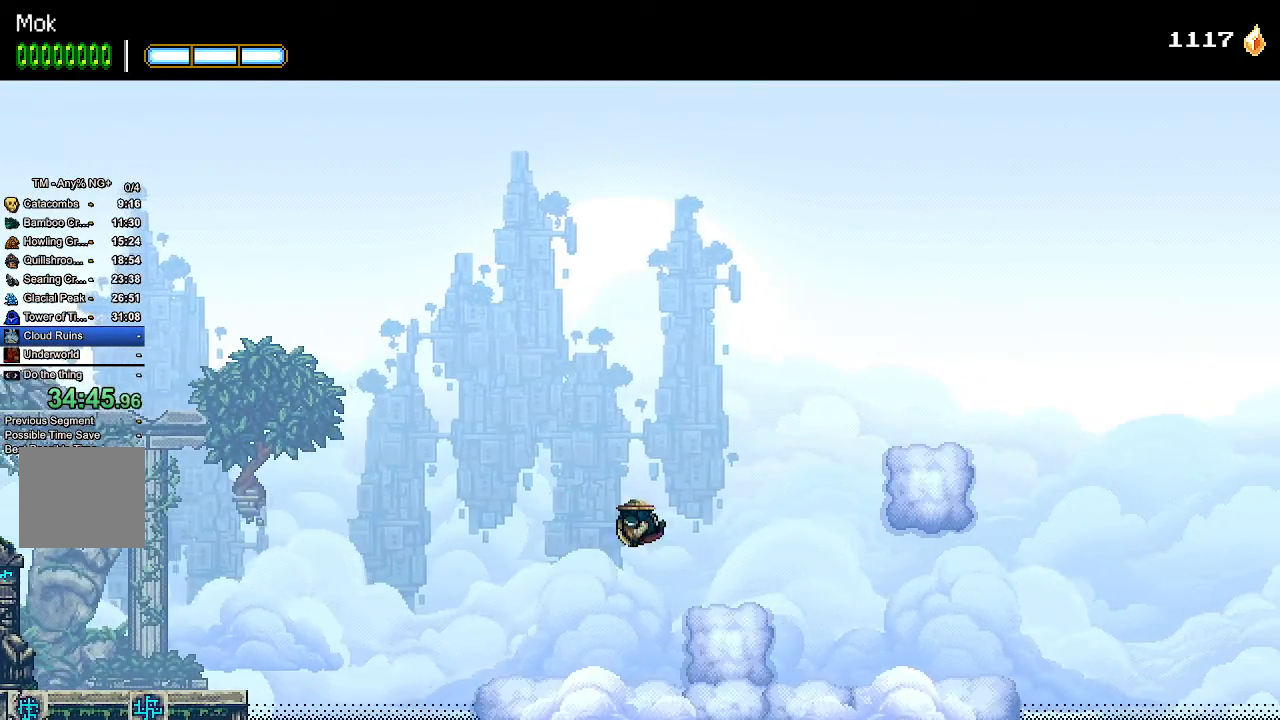
{"dt_ms": 500, "buttons": ["CROSS", "DPAD_RIGHT"], "left_stick": "center", "right_stick": "center", "events": [[67, "right_stick", "center"], [333, "CROSS", "down"]]}
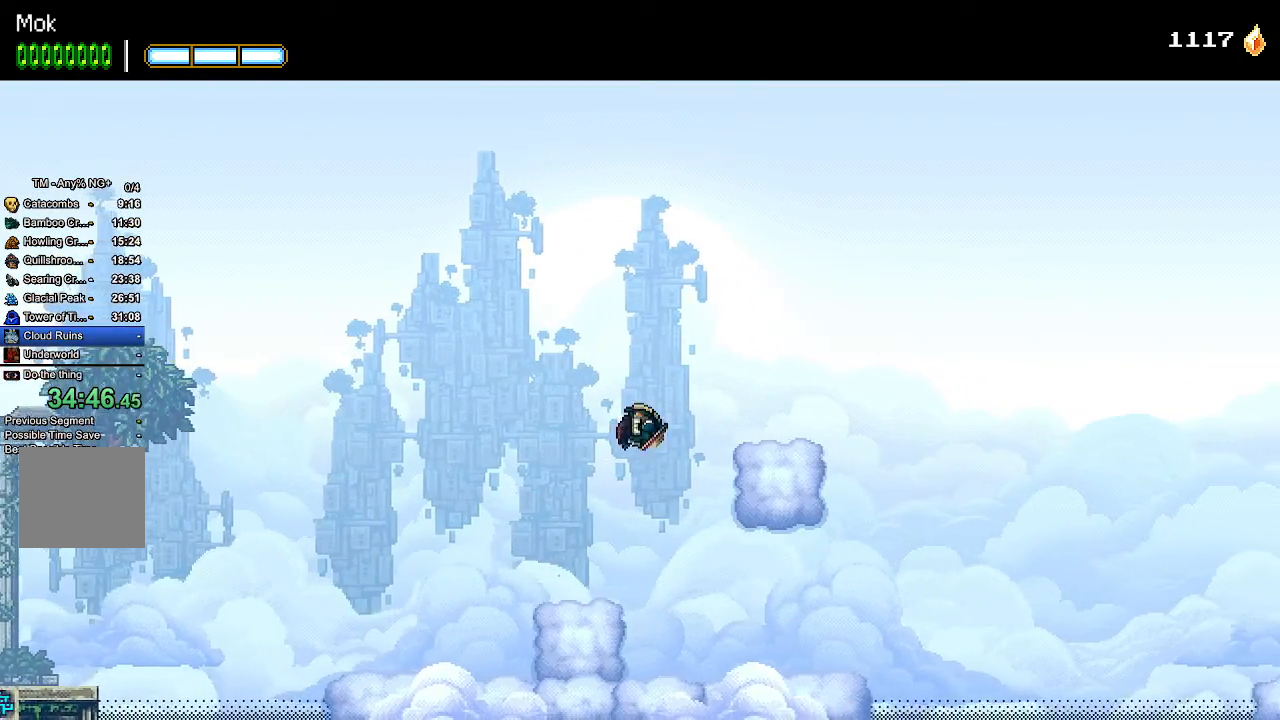
{"dt_ms": 500, "buttons": ["DPAD_RIGHT"], "left_stick": "center", "right_stick": "center", "events": [[233, "CROSS", "up"]]}
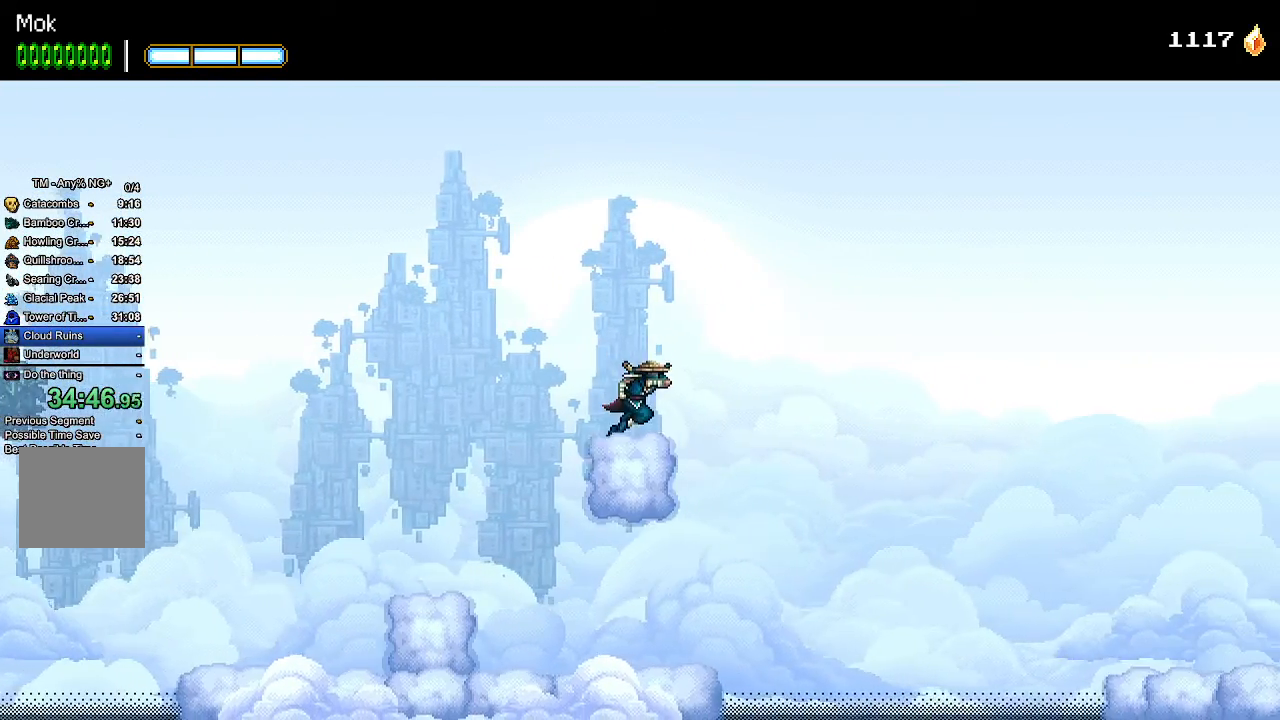
{"dt_ms": 500, "buttons": ["CROSS", "DPAD_RIGHT"], "left_stick": "center", "right_stick": "center", "events": [[167, "CROSS", "down"]]}
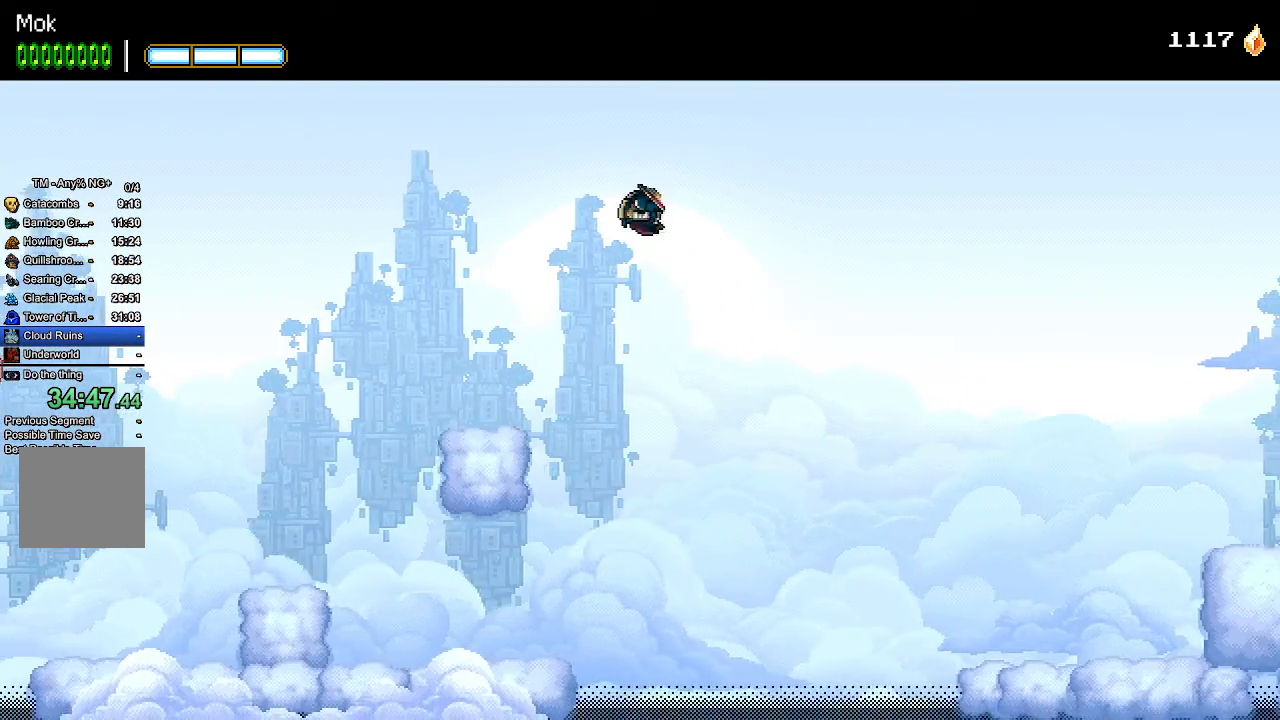
{"dt_ms": 500, "buttons": ["CROSS", "DPAD_RIGHT"], "left_stick": "center", "right_stick": "center", "events": [[100, "CROSS", "up"], [100, "START", "down"], [200, "CROSS", "down"], [200, "START", "up"]]}
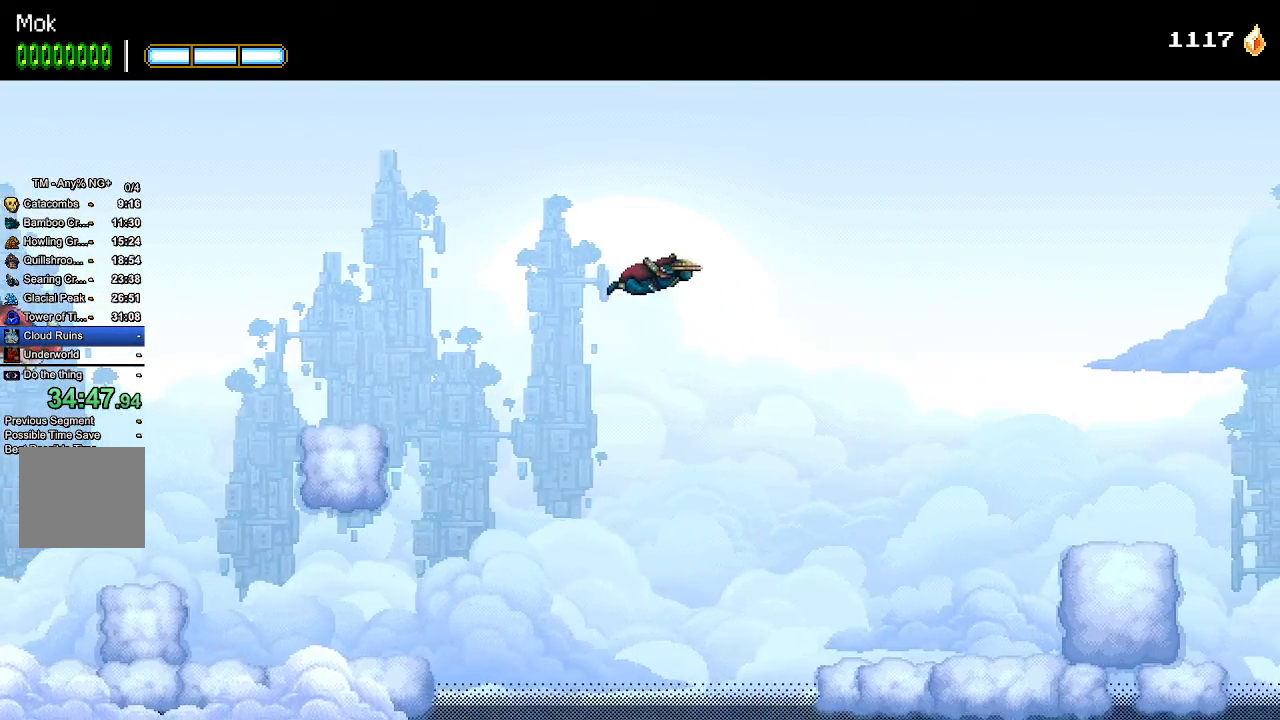
{"dt_ms": 1000, "buttons": ["CROSS", "DPAD_RIGHT"], "left_stick": "center", "right_stick": "center"}
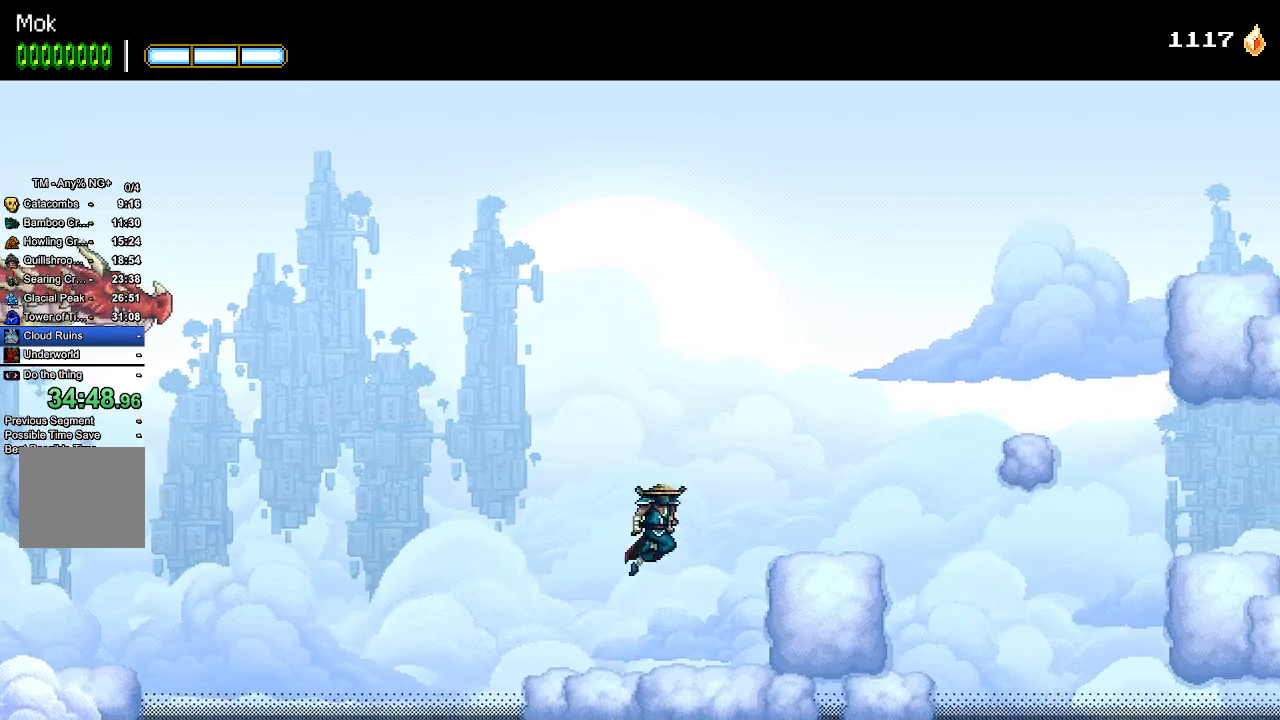
{"dt_ms": 500, "buttons": ["DPAD_RIGHT"], "left_stick": "center", "right_stick": "center", "events": [[100, "CROSS", "up"]]}
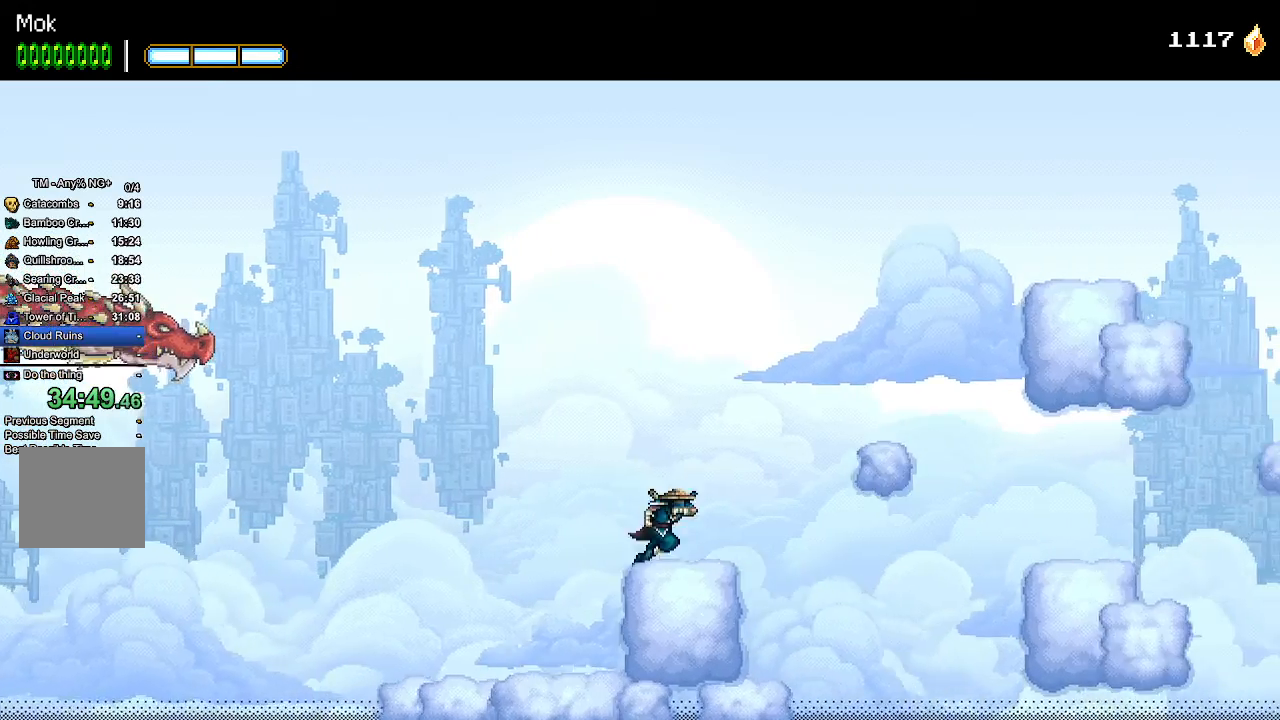
{"dt_ms": 500, "buttons": ["DPAD_RIGHT"], "left_stick": "center", "right_stick": "center", "events": [[33, "CROSS", "down"], [367, "CROSS", "up"]]}
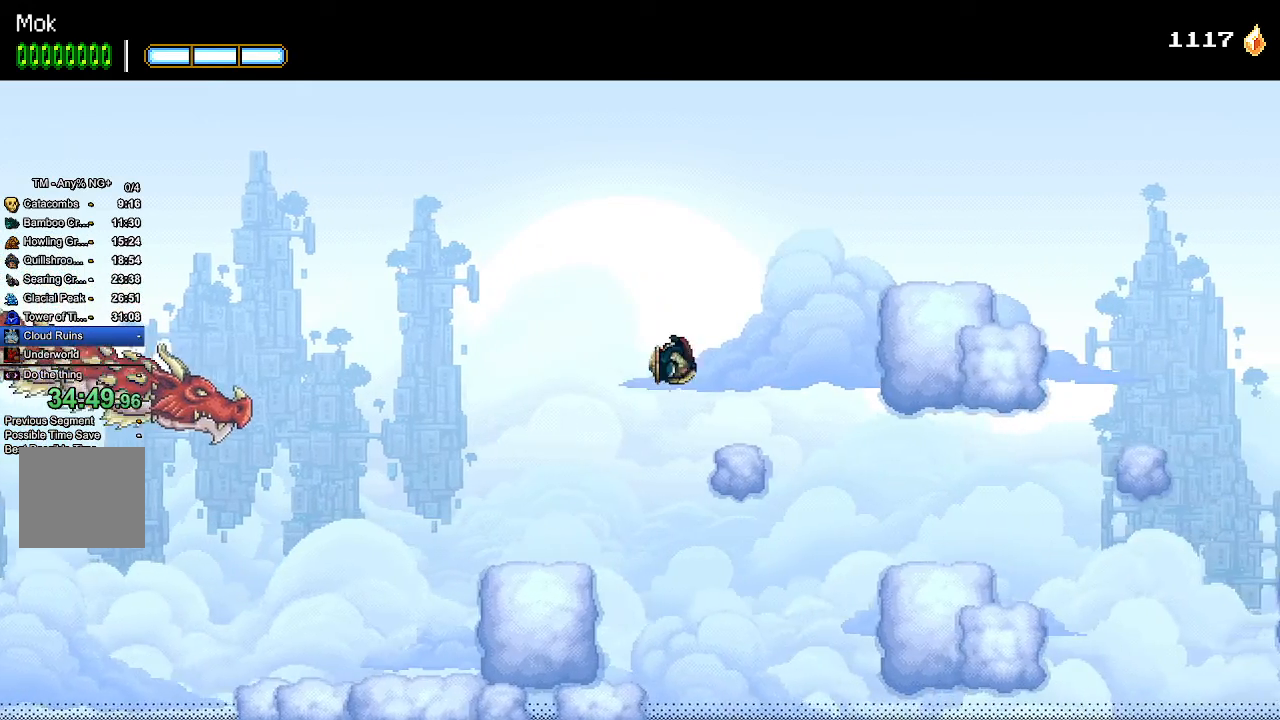
{"dt_ms": 500, "buttons": ["CROSS", "DPAD_RIGHT"], "left_stick": "center", "right_stick": "center", "events": [[233, "CROSS", "down"]]}
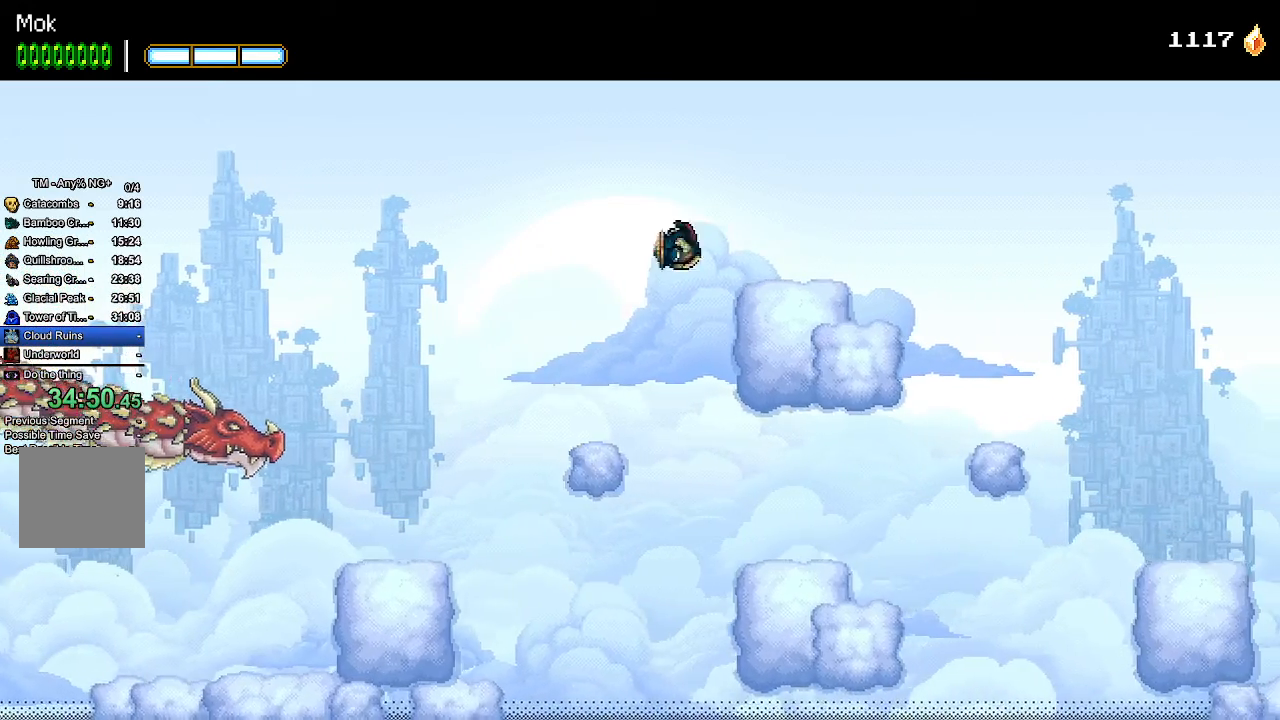
{"dt_ms": 500, "buttons": ["CROSS", "DPAD_RIGHT"], "left_stick": "center", "right_stick": "center", "events": [[67, "CROSS", "up"], [400, "CROSS", "down"]]}
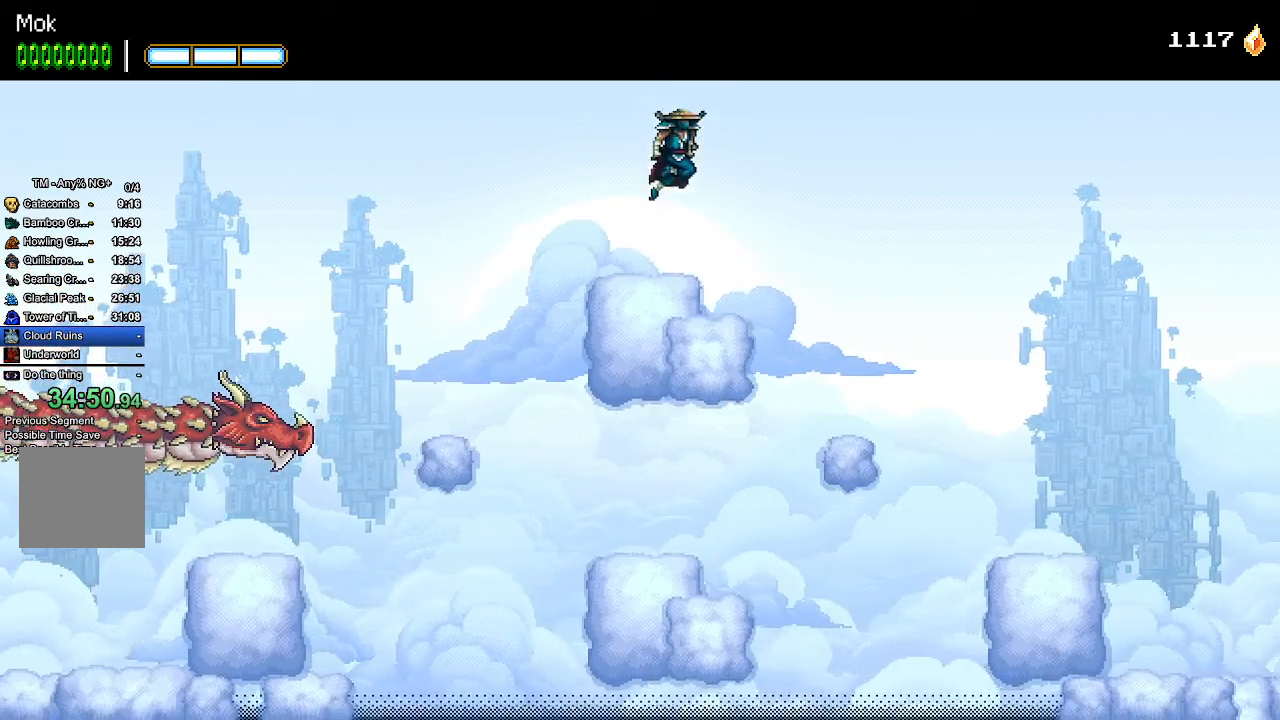
{"dt_ms": 500, "buttons": ["DPAD_RIGHT"], "left_stick": "center", "right_stick": "center", "events": [[100, "CROSS", "up"]]}
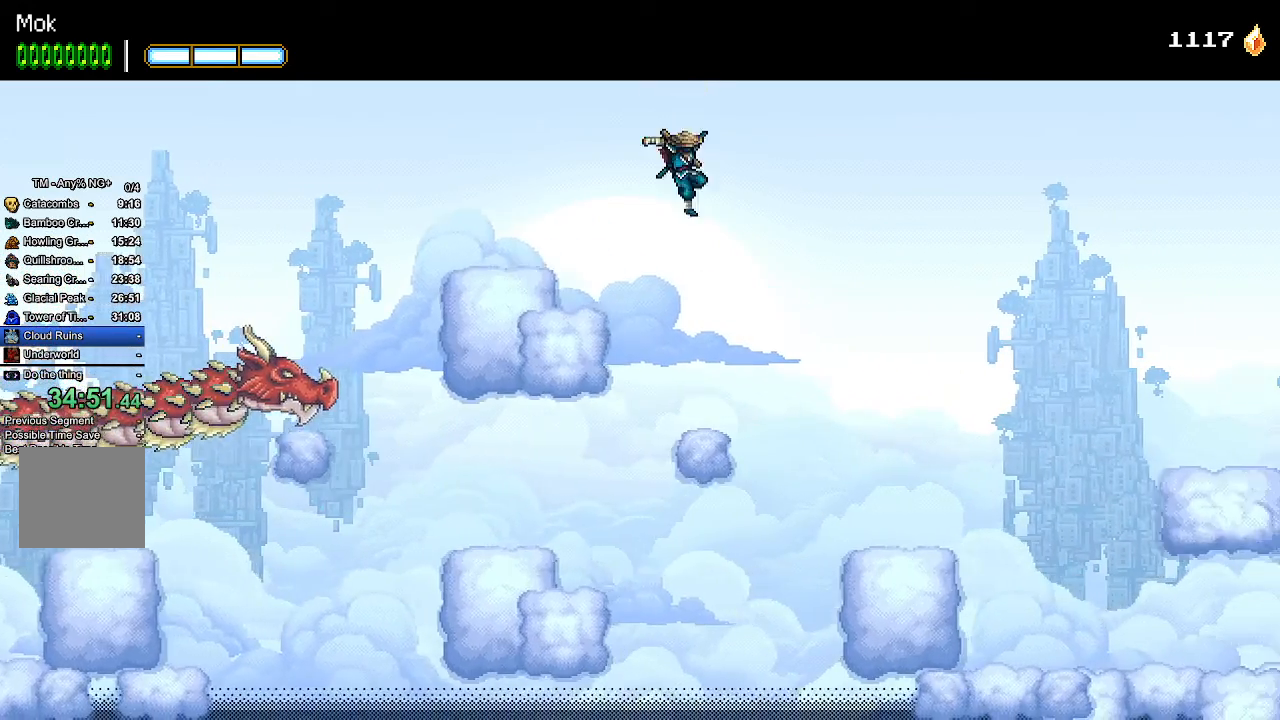
{"dt_ms": 500, "buttons": ["DPAD_RIGHT"], "left_stick": "center", "right_stick": "center"}
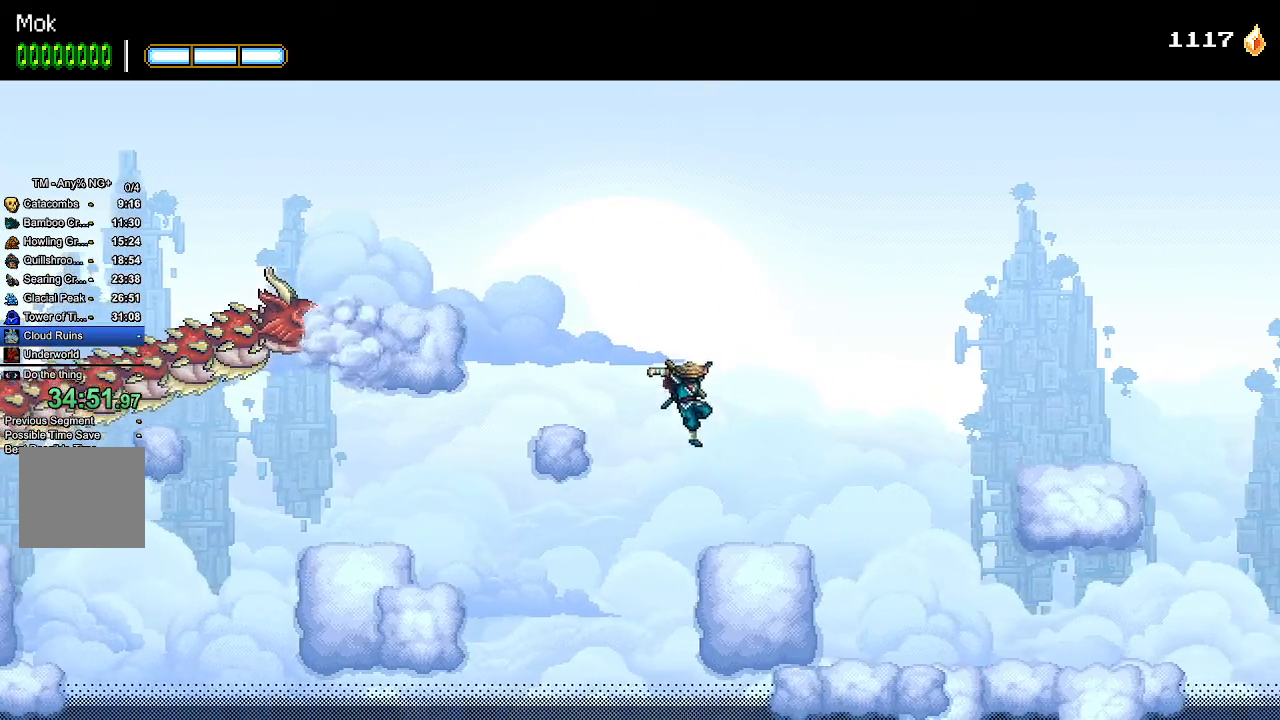
{"dt_ms": 500, "buttons": ["CROSS", "DPAD_RIGHT"], "left_stick": "center", "right_stick": "center", "events": [[367, "CROSS", "down"]]}
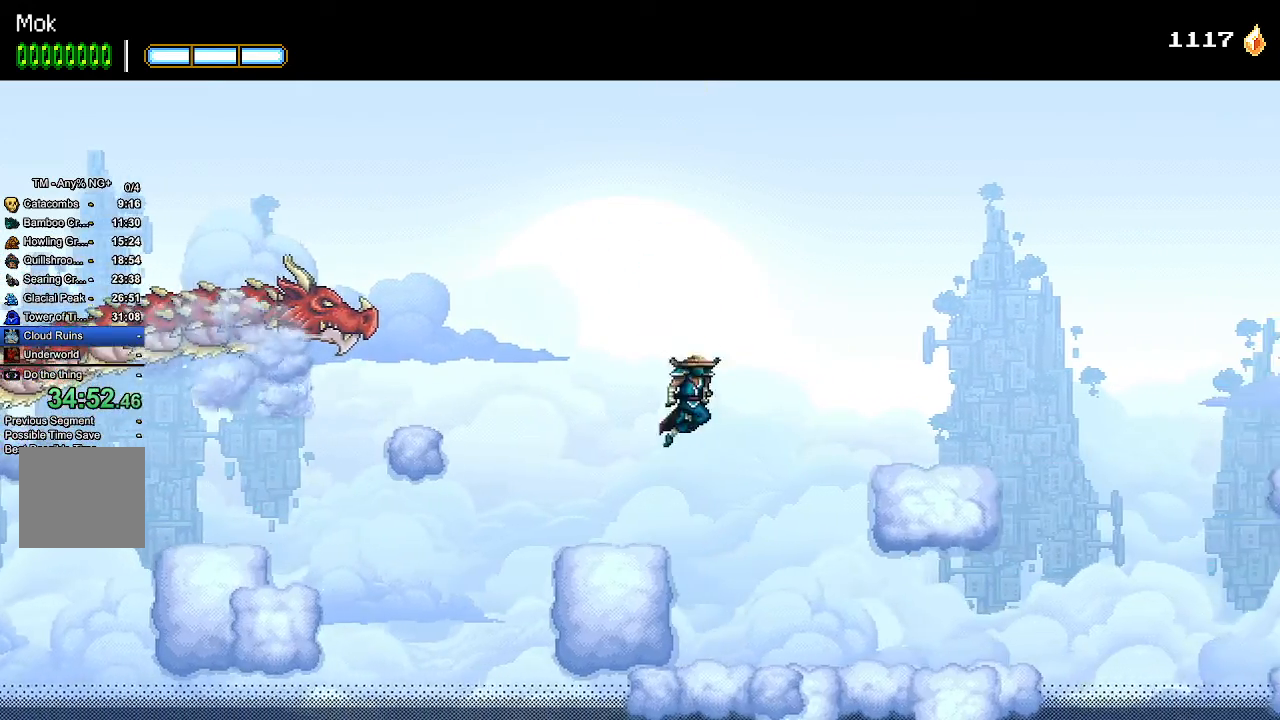
{"dt_ms": 500, "buttons": ["DPAD_RIGHT"], "left_stick": "center", "right_stick": "center", "events": [[300, "CROSS", "up"]]}
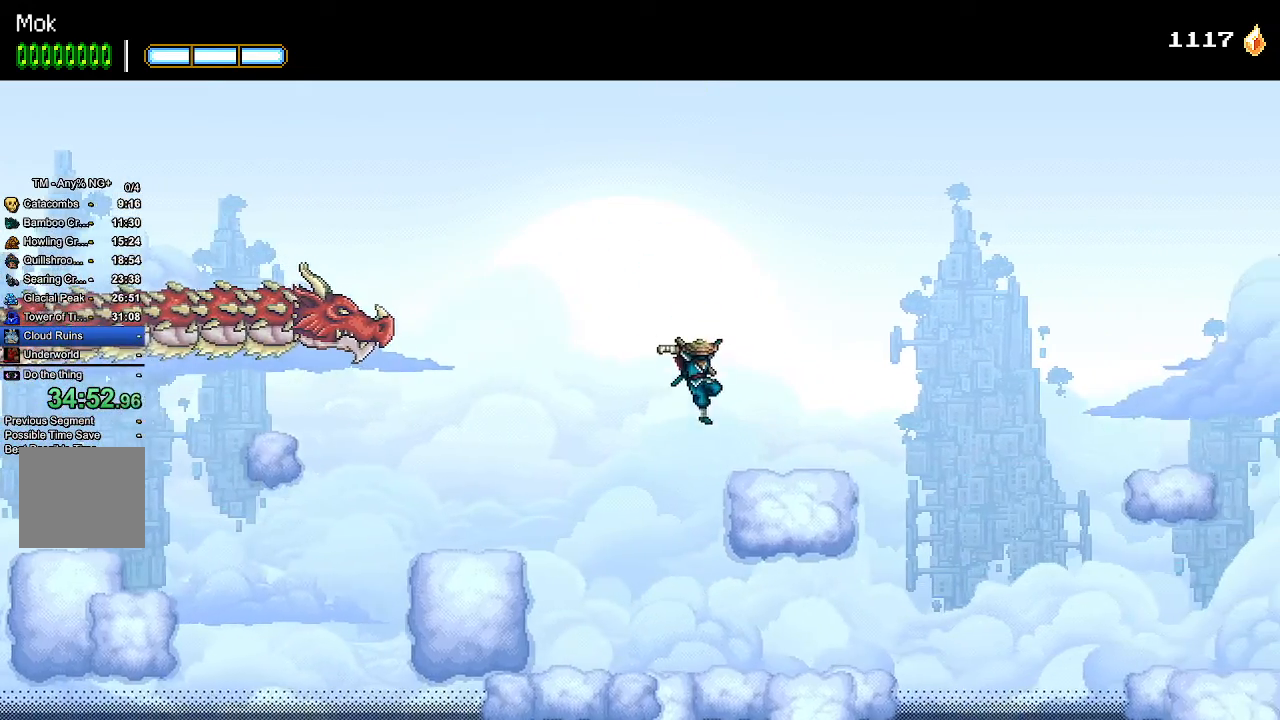
{"dt_ms": 500, "buttons": ["DPAD_RIGHT"], "left_stick": "center", "right_stick": "center", "events": []}
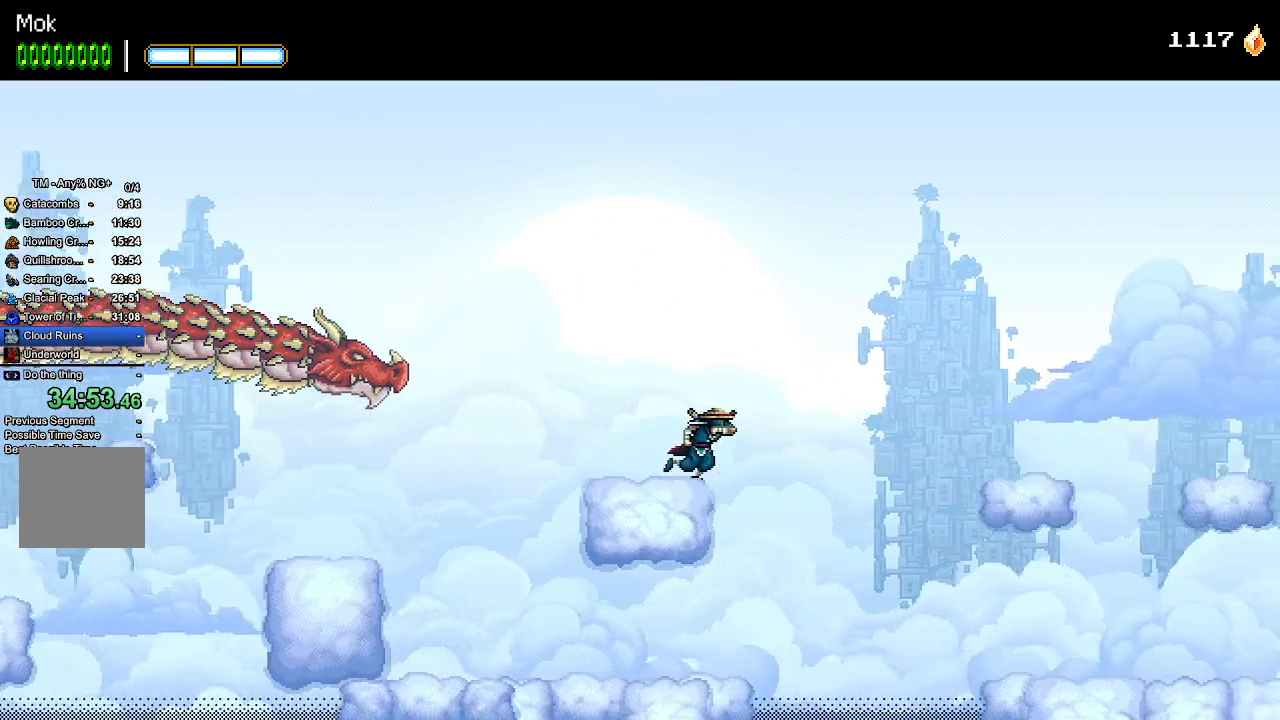
{"dt_ms": 500, "buttons": ["CROSS", "DPAD_RIGHT"], "left_stick": "center", "right_stick": "center", "events": [[33, "CROSS", "down"], [367, "CROSS", "up"], [467, "CROSS", "down"]]}
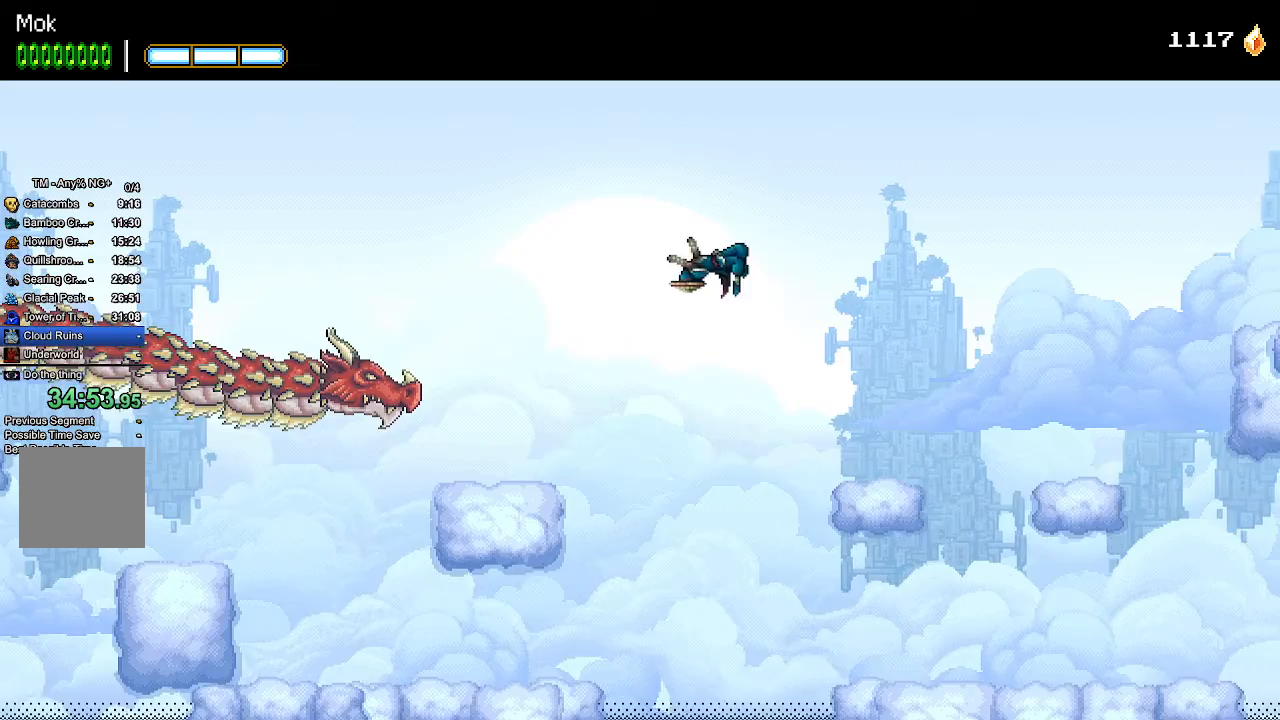
{"dt_ms": 1000, "buttons": ["DPAD_RIGHT"], "left_stick": "center", "right_stick": "center"}
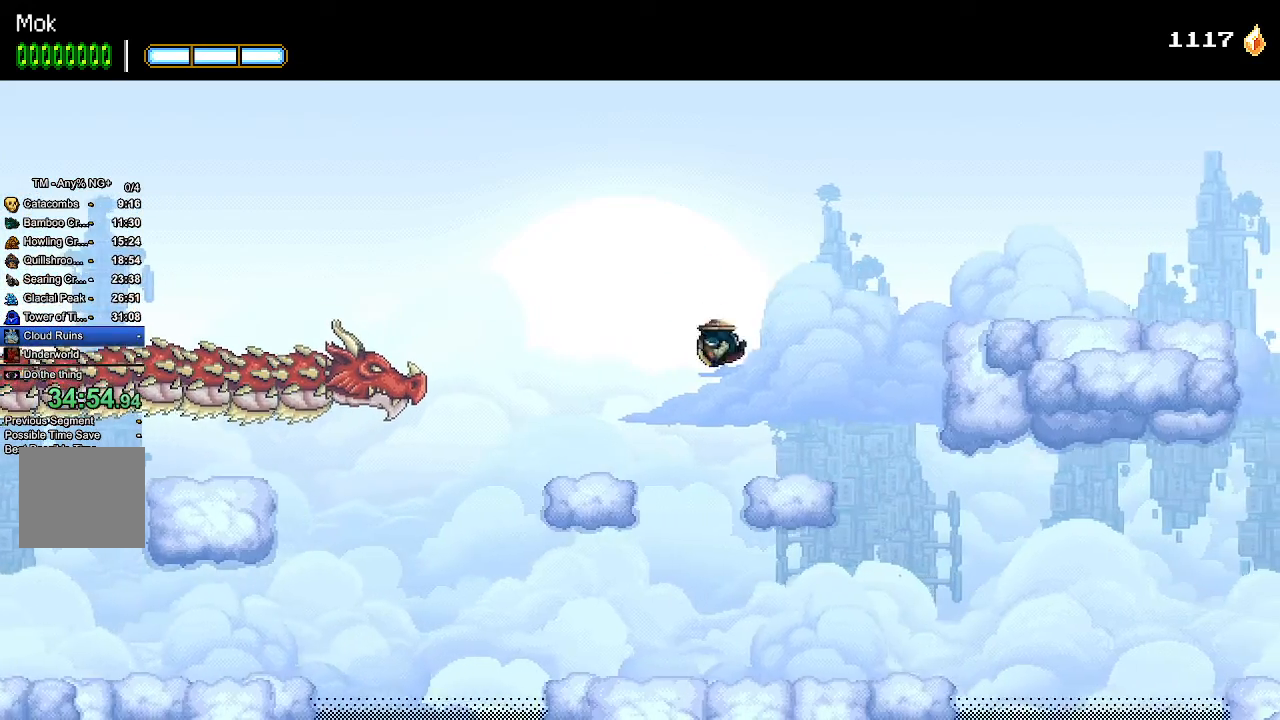
{"dt_ms": 500, "buttons": ["CROSS", "DPAD_RIGHT"], "left_stick": "center", "right_stick": "center", "events": [[300, "CROSS", "down"]]}